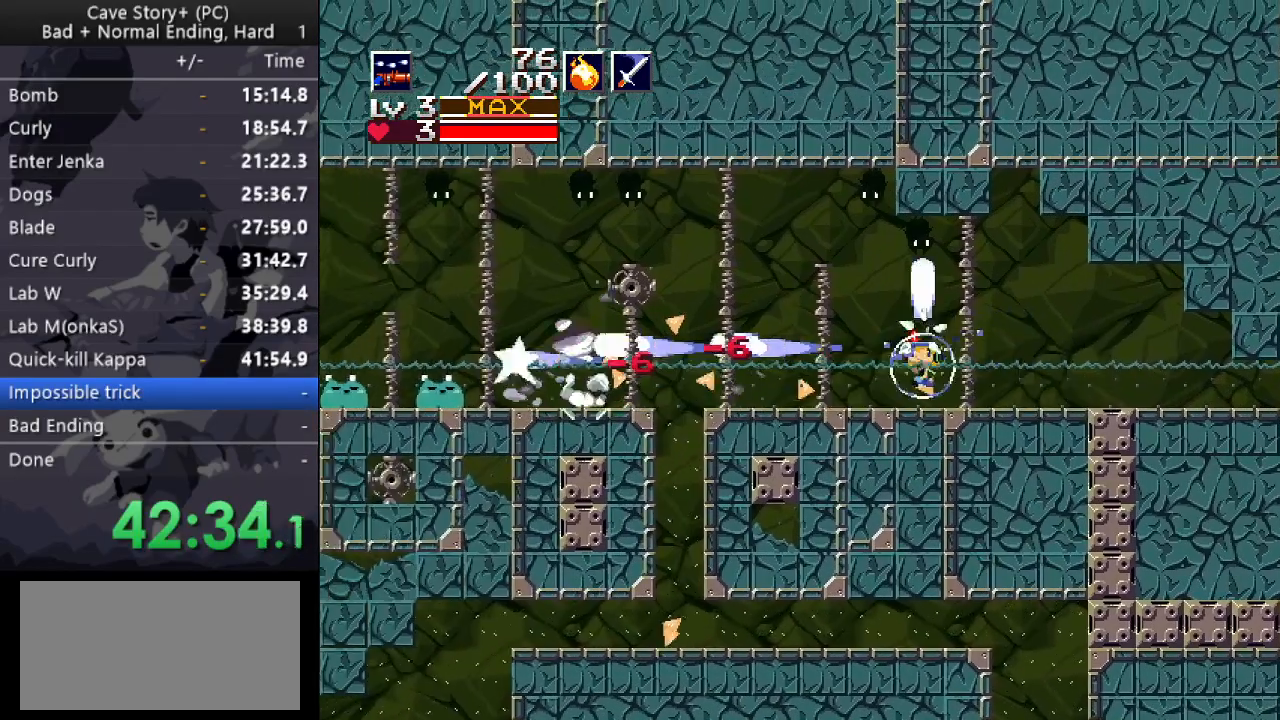
Gameplay with keyboard; each line is a JSON object with the keys held at the frame after it. "events" lists presses ("down") and releases ("up") of "a", "down", "left", "q", "right", "s", "up", "w", "x" and "z" between this image and that frame as [ms after this image, input, new state], when the widget could be followed in between. No other keys are recorded. Mouse input is not recorded.
{"keys": ["left", "x", "z"], "events": [[400, "up", "up"], [483, "z", "down"]]}
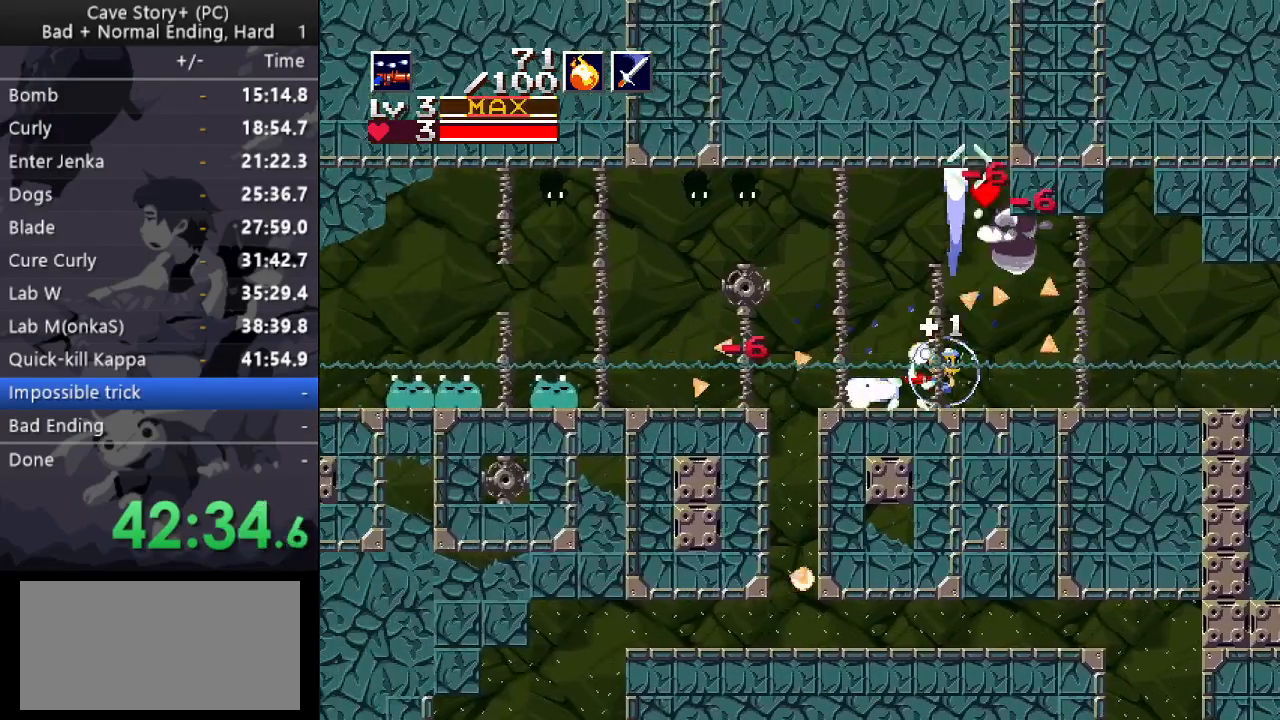
{"keys": ["left", "x", "z"], "events": []}
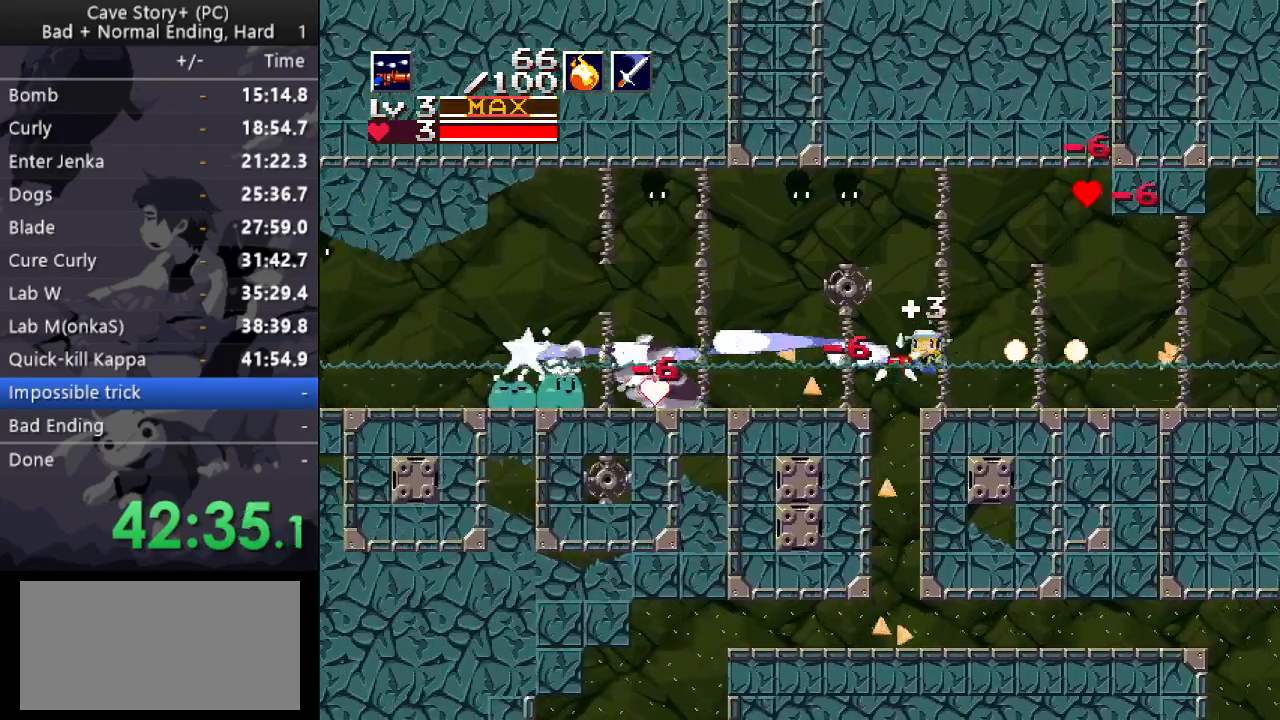
{"keys": ["left", "up", "x"], "events": [[233, "z", "up"], [283, "up", "down"]]}
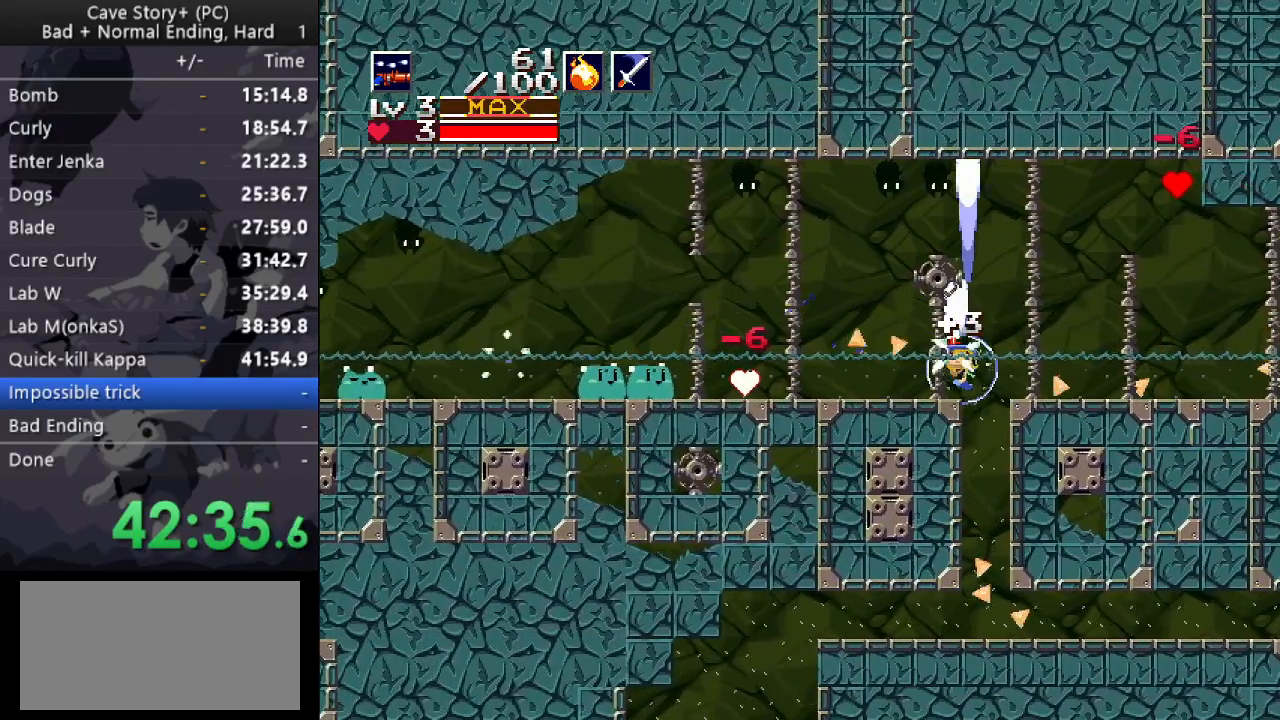
{"keys": ["right", "up", "x"], "events": [[300, "left", "up"], [300, "right", "down"]]}
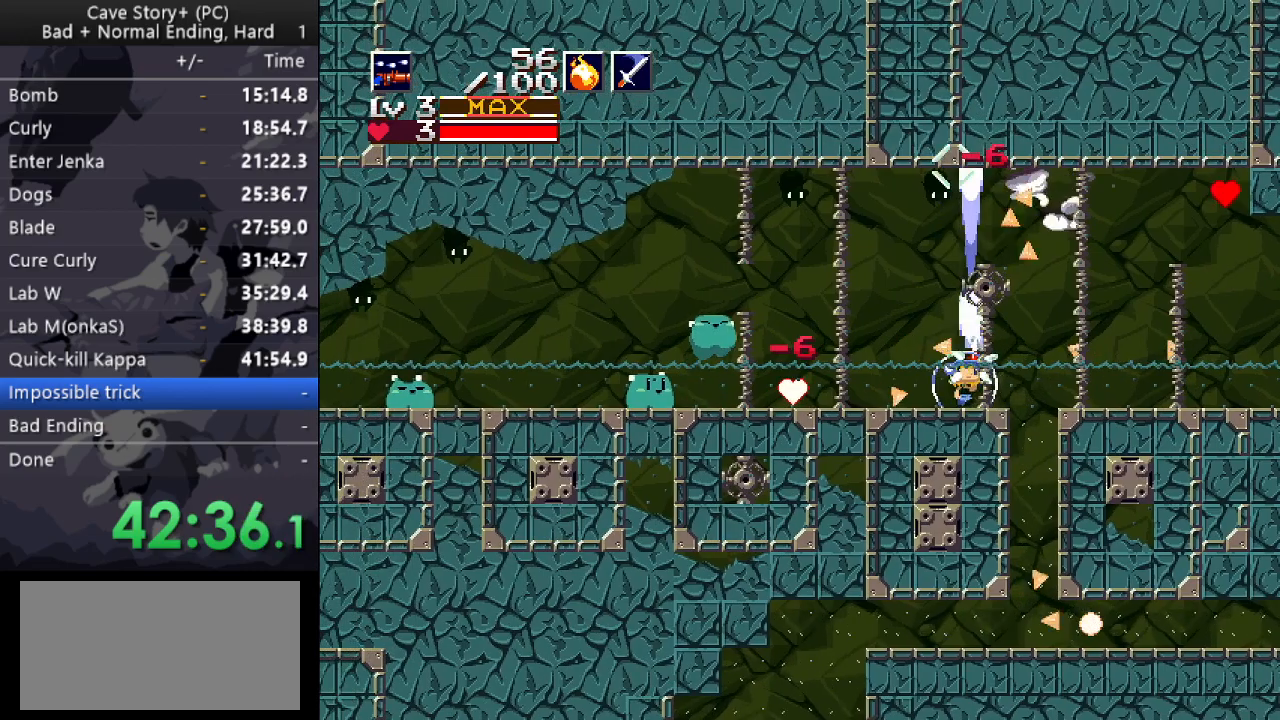
{"keys": ["left", "x", "z"], "events": [[83, "z", "down"], [133, "left", "down"], [133, "up", "up"], [183, "right", "up"], [367, "left", "up"], [500, "left", "down"]]}
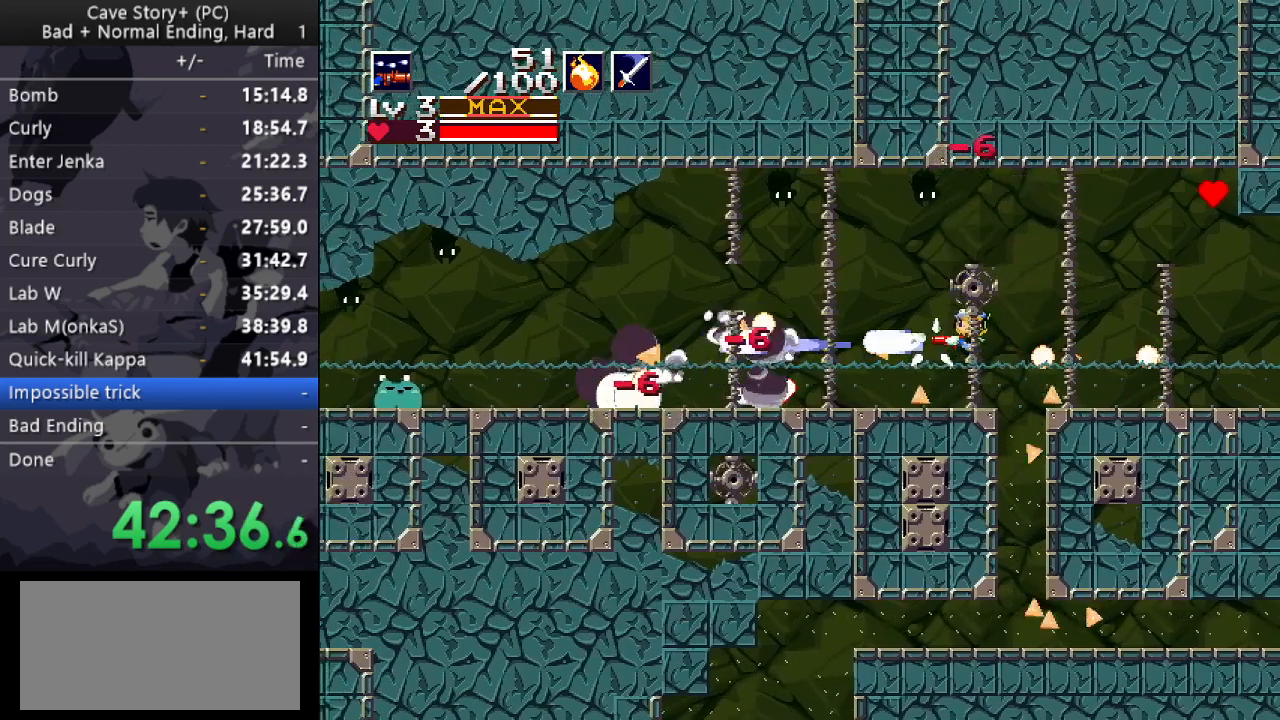
{"keys": ["left", "up", "x"], "events": [[100, "z", "up"], [233, "up", "down"]]}
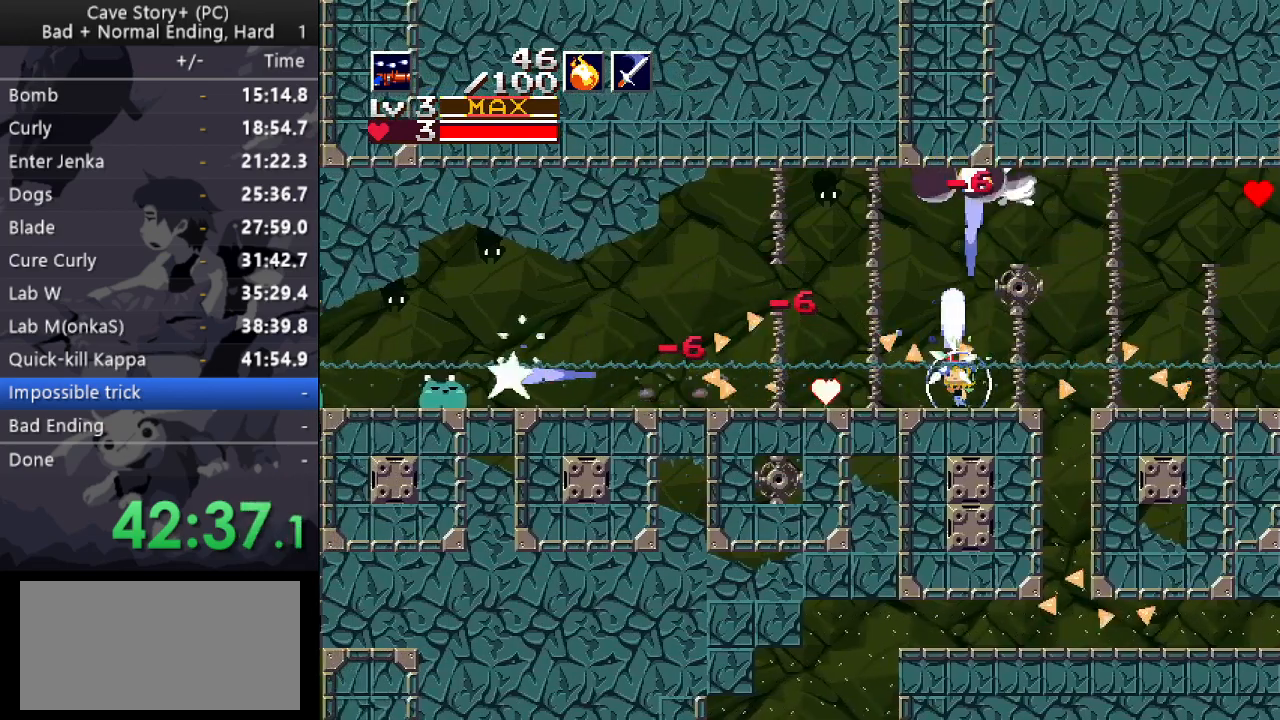
{"keys": ["down", "right", "x", "z"], "events": [[67, "right", "down"], [117, "left", "up"], [150, "x", "up"], [200, "up", "up"], [300, "right", "up"], [400, "down", "down"], [400, "right", "down"], [400, "z", "down"], [433, "x", "down"]]}
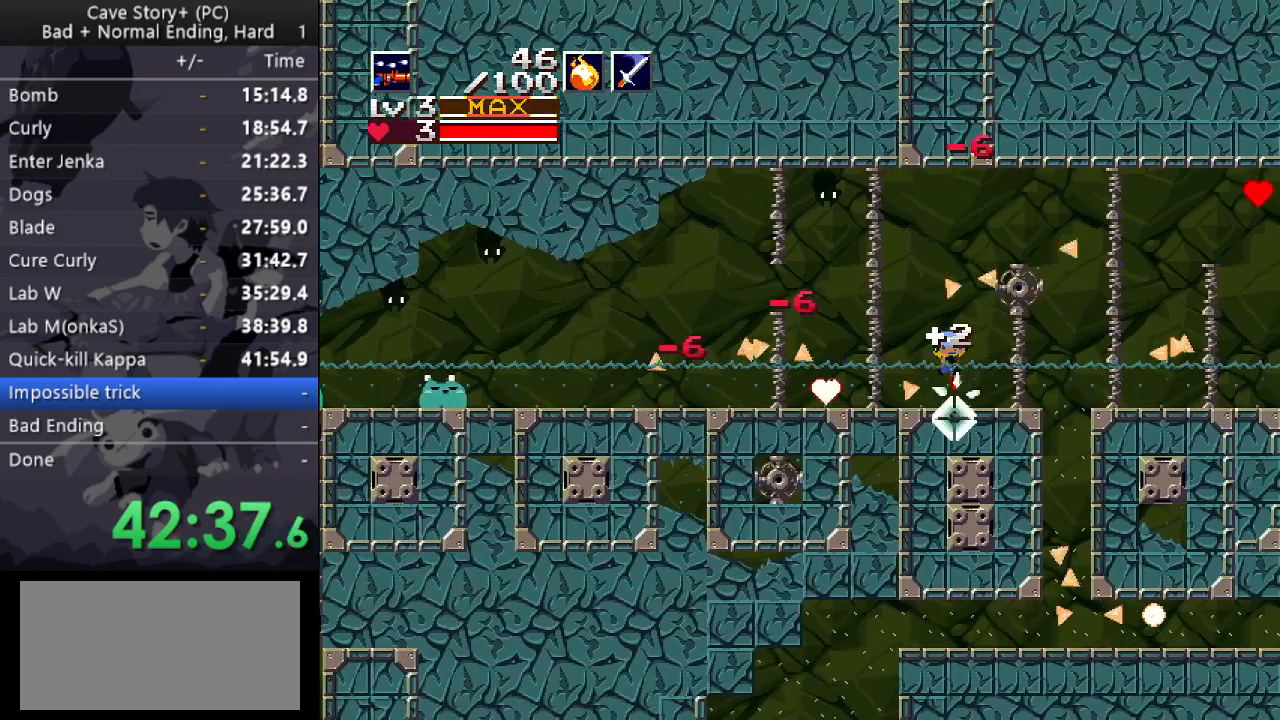
{"keys": [], "events": [[167, "right", "up"], [450, "z", "up"], [500, "down", "up"], [500, "x", "up"]]}
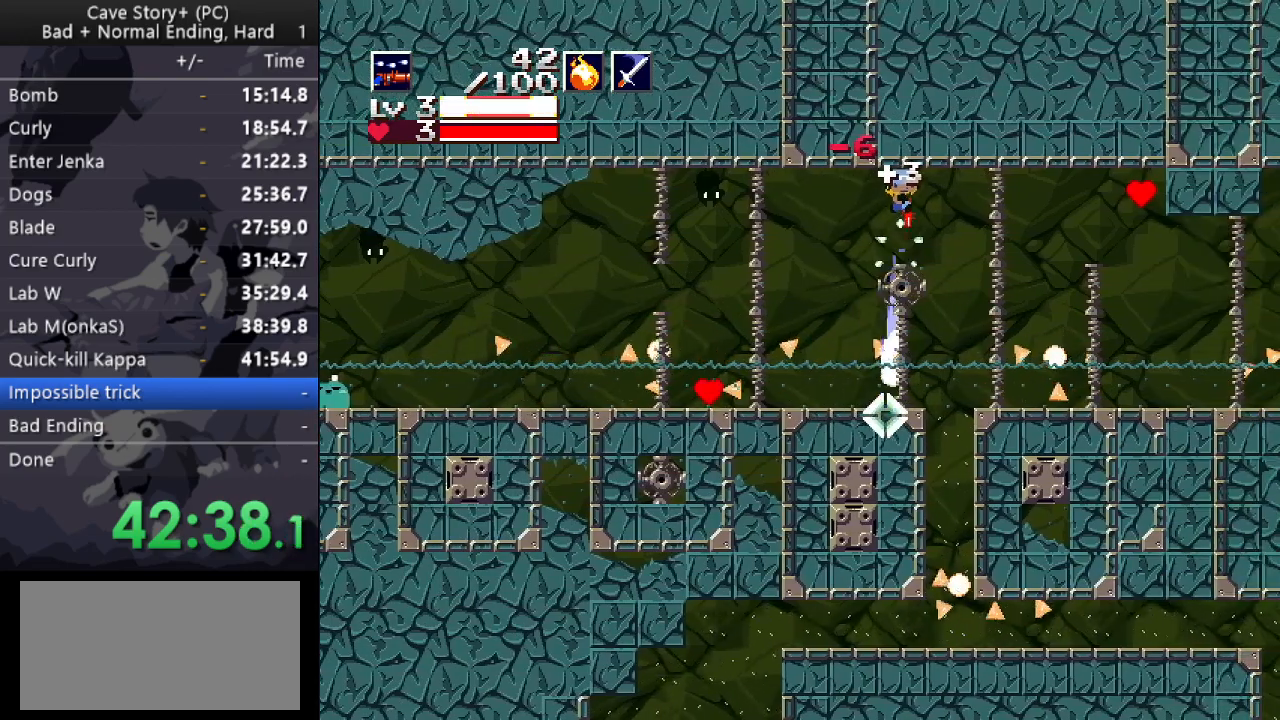
{"keys": ["up", "x"], "events": [[50, "left", "down"], [100, "up", "down"], [283, "left", "up"], [433, "right", "down"], [467, "right", "up"], [467, "x", "down"]]}
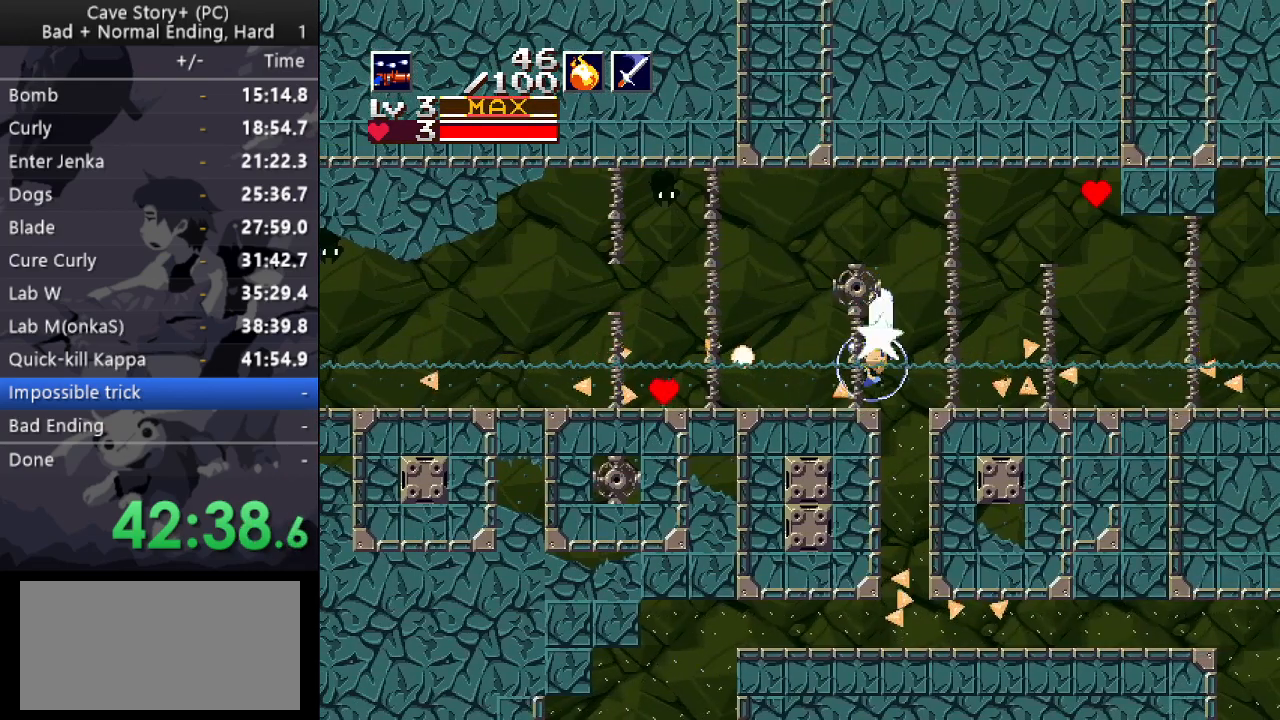
{"keys": [], "events": [[17, "q", "down"], [33, "q", "up"], [33, "x", "up"], [267, "up", "up"]]}
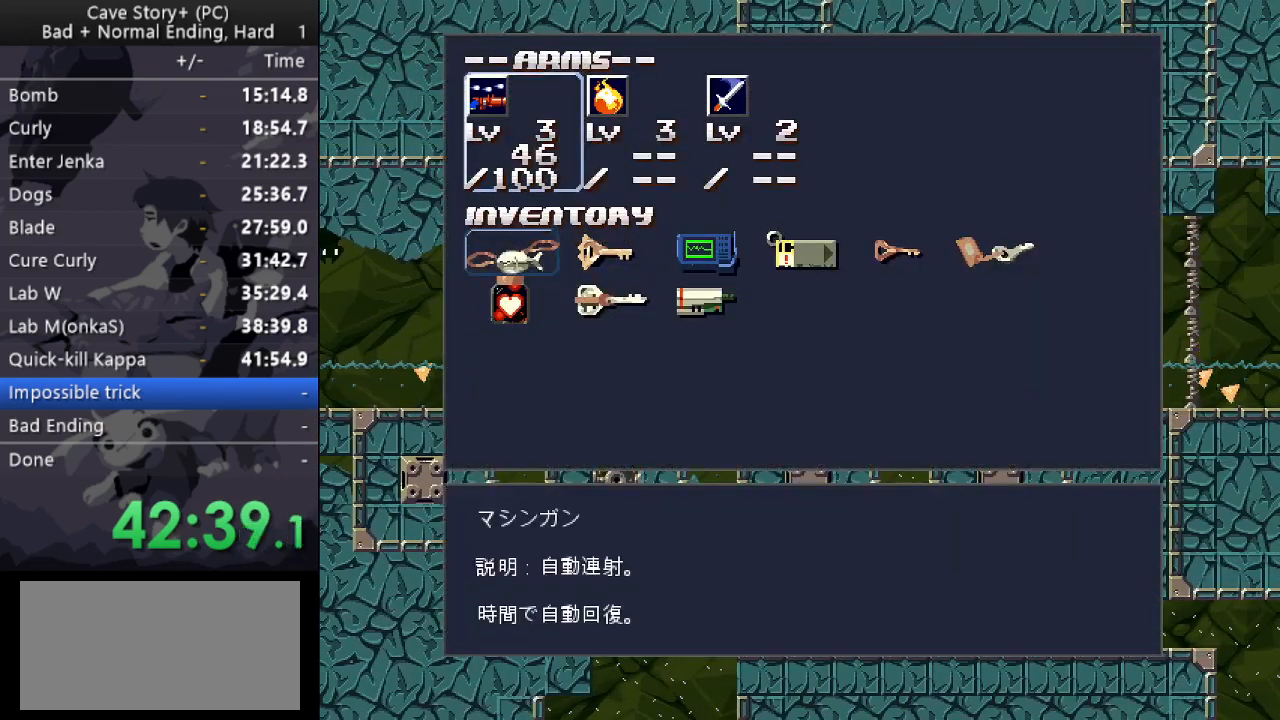
{"keys": ["down", "right", "x", "z"], "events": [[100, "x", "down"], [150, "x", "up"], [433, "down", "down"], [433, "x", "down"], [433, "z", "down"], [467, "right", "down"]]}
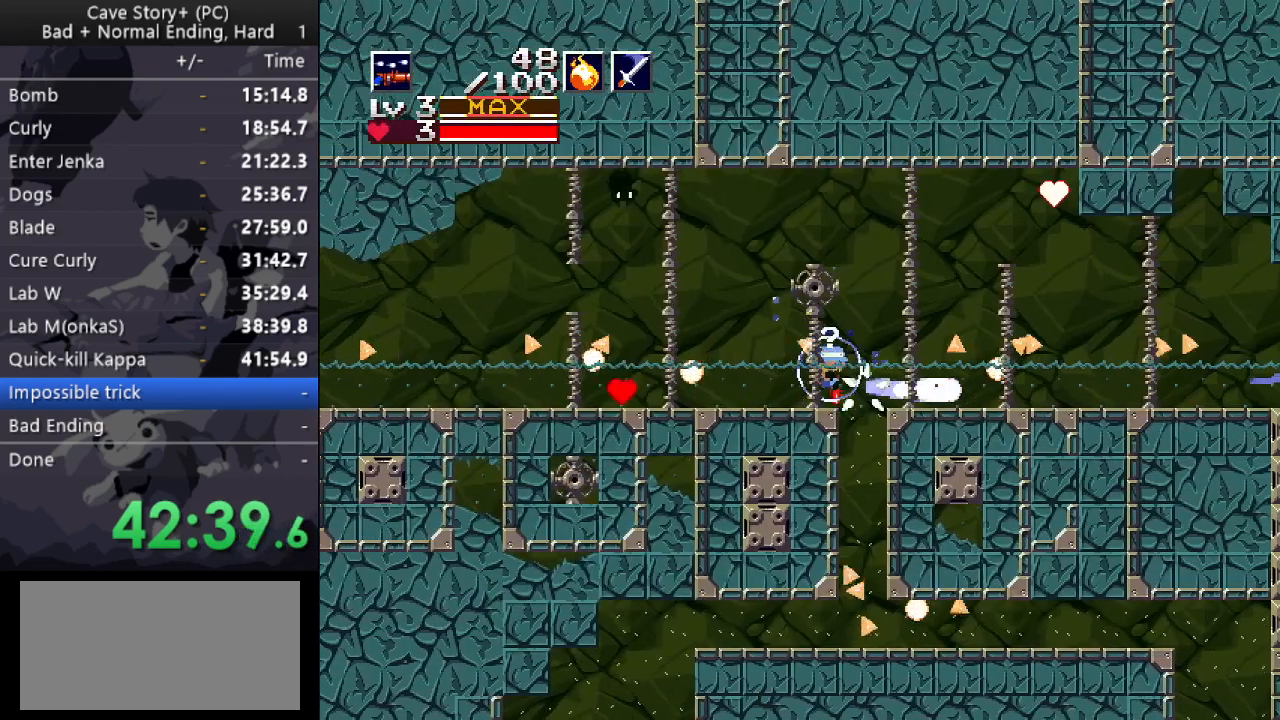
{"keys": ["left"], "events": [[117, "right", "up"], [433, "left", "down"], [433, "z", "up"], [483, "down", "up"], [483, "x", "up"]]}
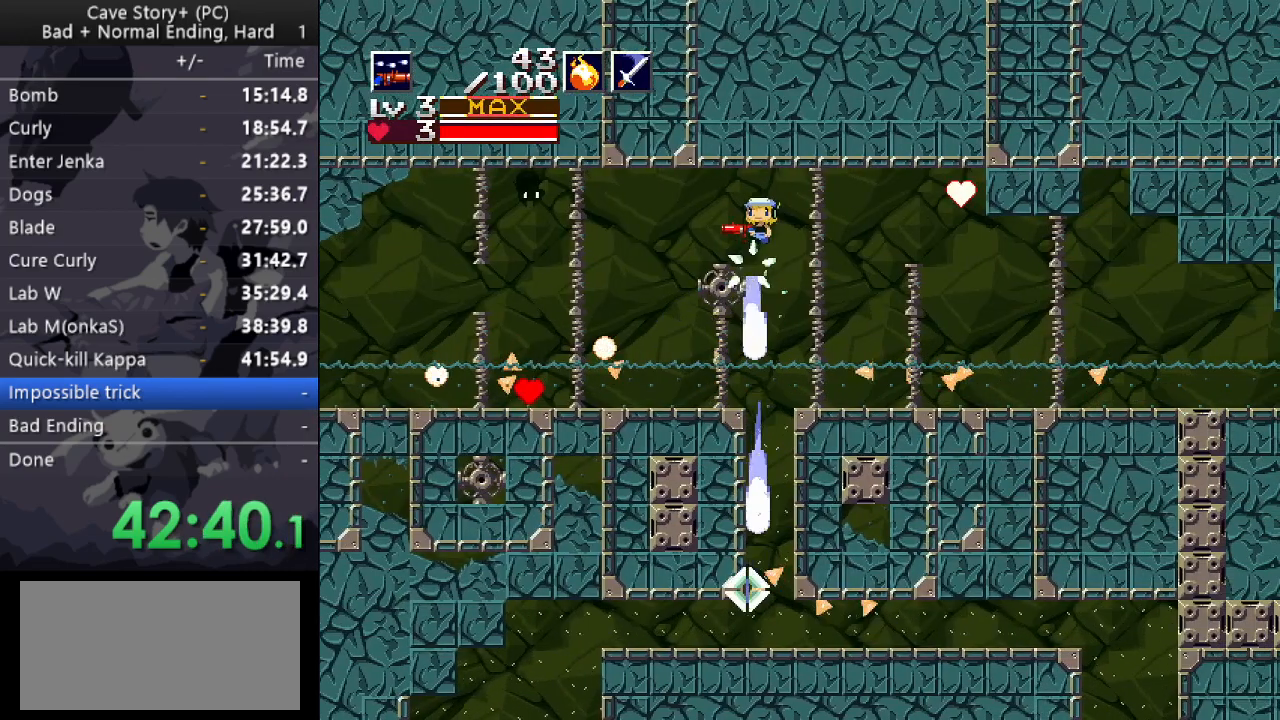
{"keys": ["right", "up"], "events": [[83, "up", "down"], [133, "left", "up"], [217, "right", "down"], [367, "right", "up"], [450, "right", "down"]]}
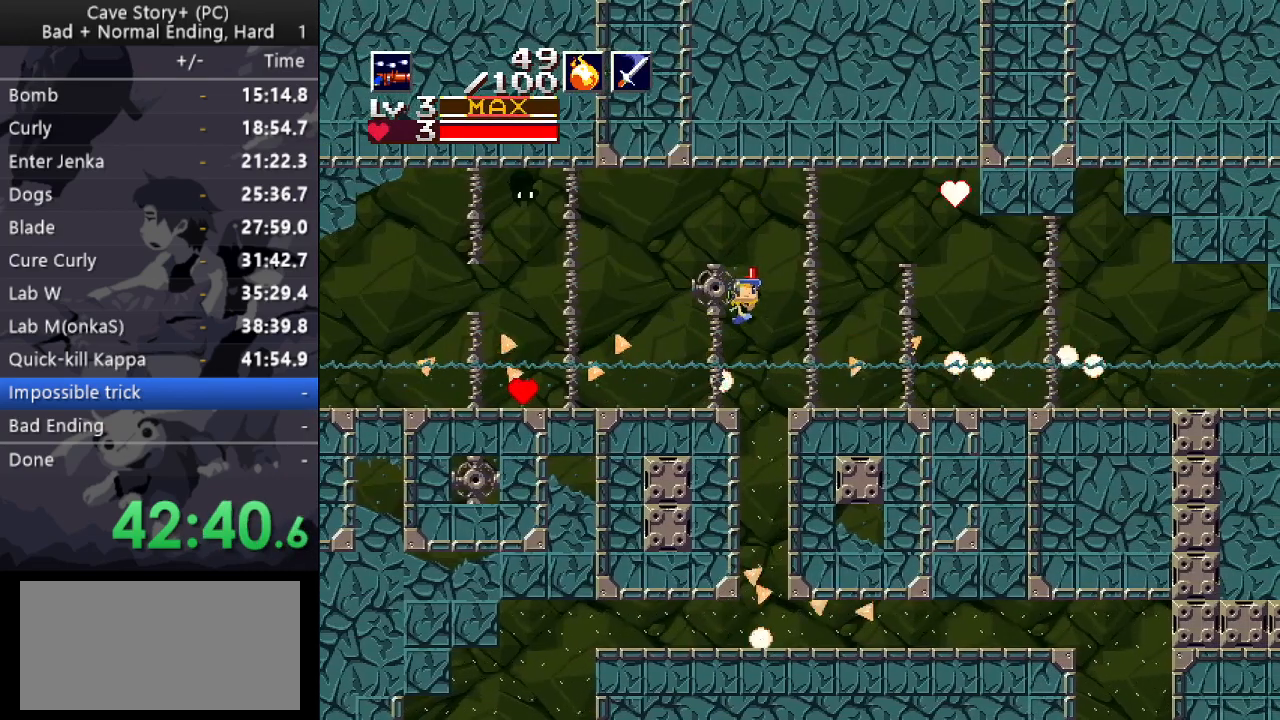
{"keys": ["up"], "events": [[50, "right", "up"], [50, "x", "down"], [150, "q", "down"], [150, "x", "up"], [183, "q", "up"], [333, "x", "down"], [367, "q", "down"], [367, "x", "up"], [433, "q", "up"]]}
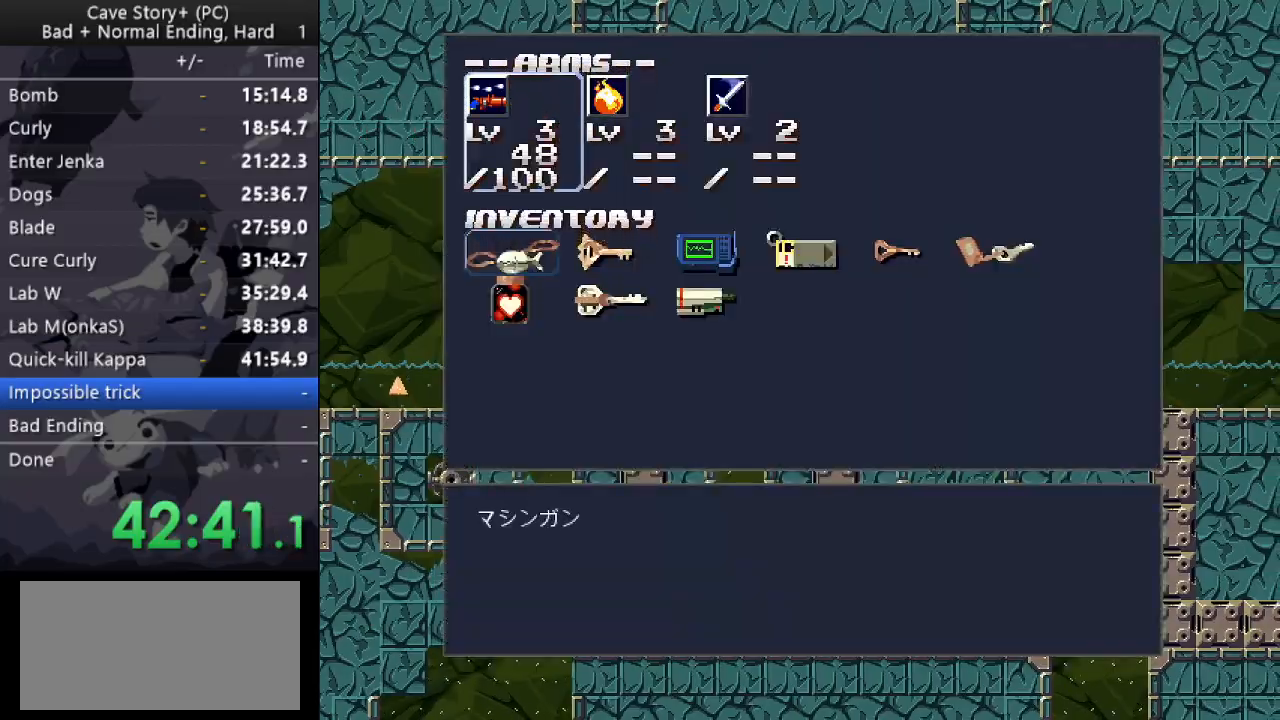
{"keys": ["up", "x"], "events": [[67, "x", "down"], [117, "q", "down"], [117, "x", "up"], [150, "q", "up"], [350, "q", "down"], [400, "q", "up"], [483, "x", "down"]]}
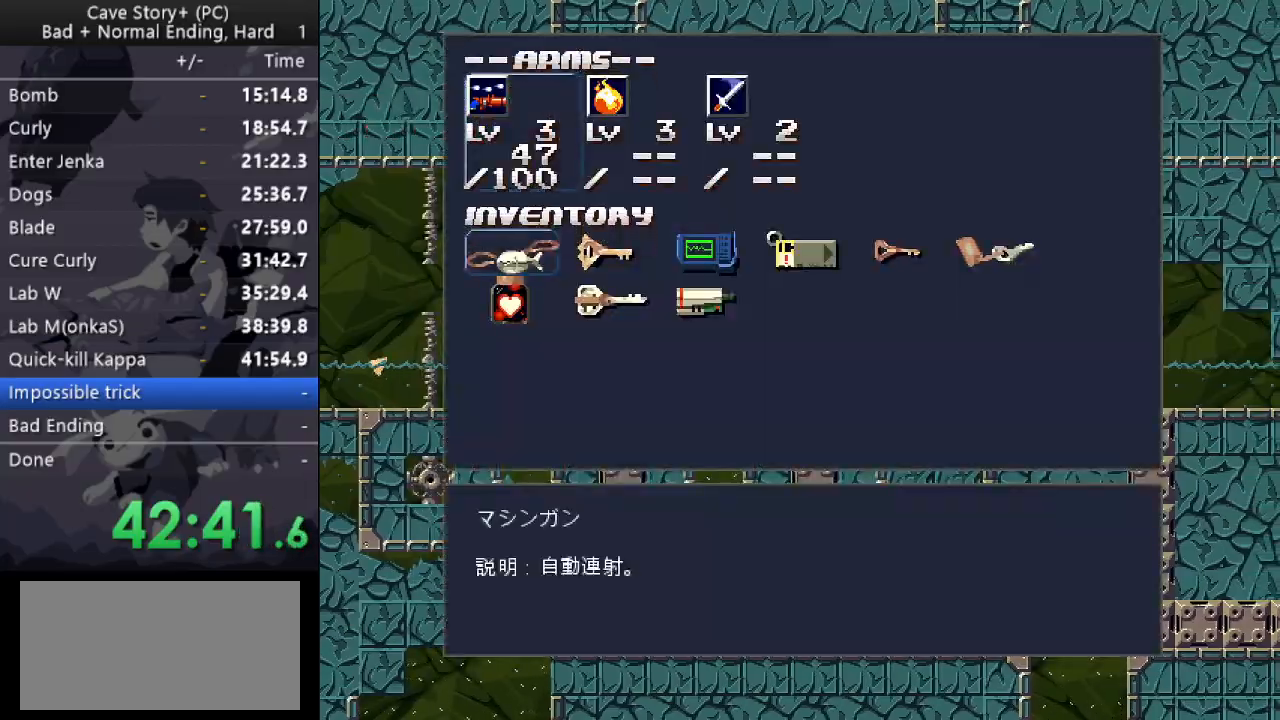
{"keys": ["q", "up"], "events": [[33, "x", "up"], [83, "q", "down"], [133, "q", "up"], [217, "x", "down"], [267, "q", "down"], [267, "x", "up"], [317, "q", "up"], [467, "x", "down"], [500, "q", "down"], [500, "x", "up"]]}
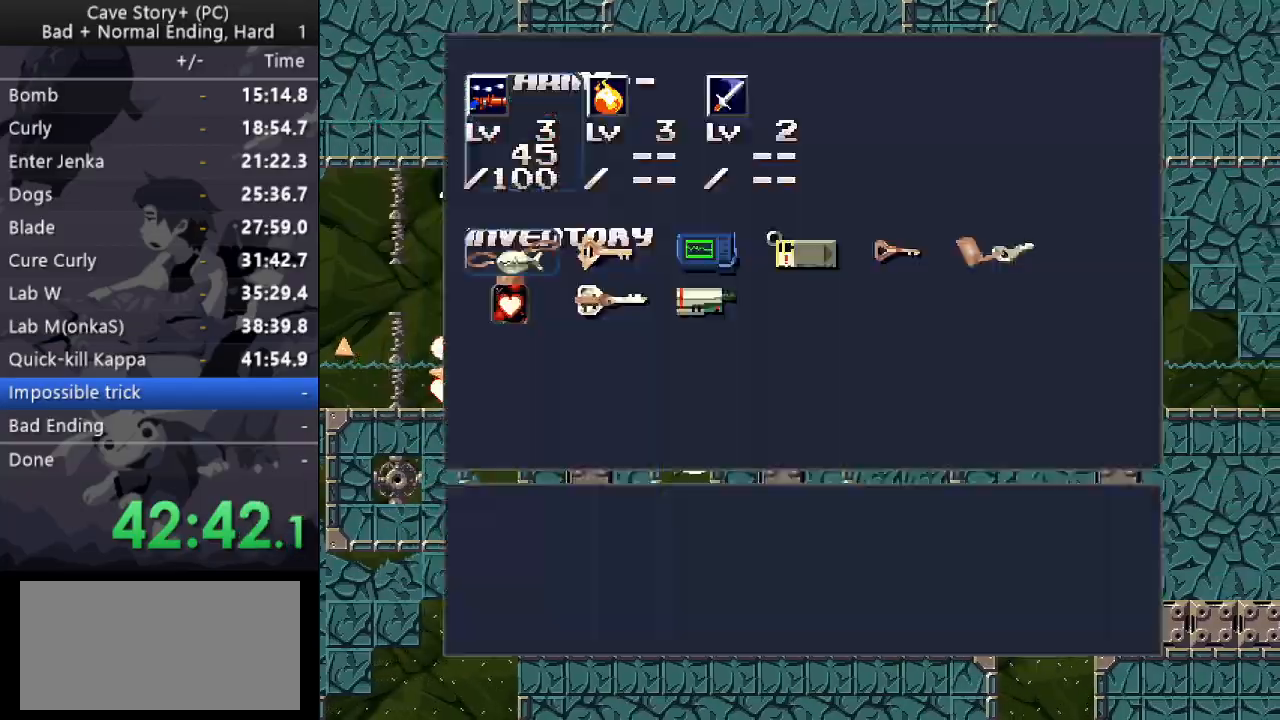
{"keys": ["up"], "events": [[50, "q", "up"], [150, "x", "down"], [183, "x", "up"], [233, "q", "down"], [283, "q", "up"], [383, "x", "down"], [417, "q", "down"], [417, "x", "up"], [467, "q", "up"]]}
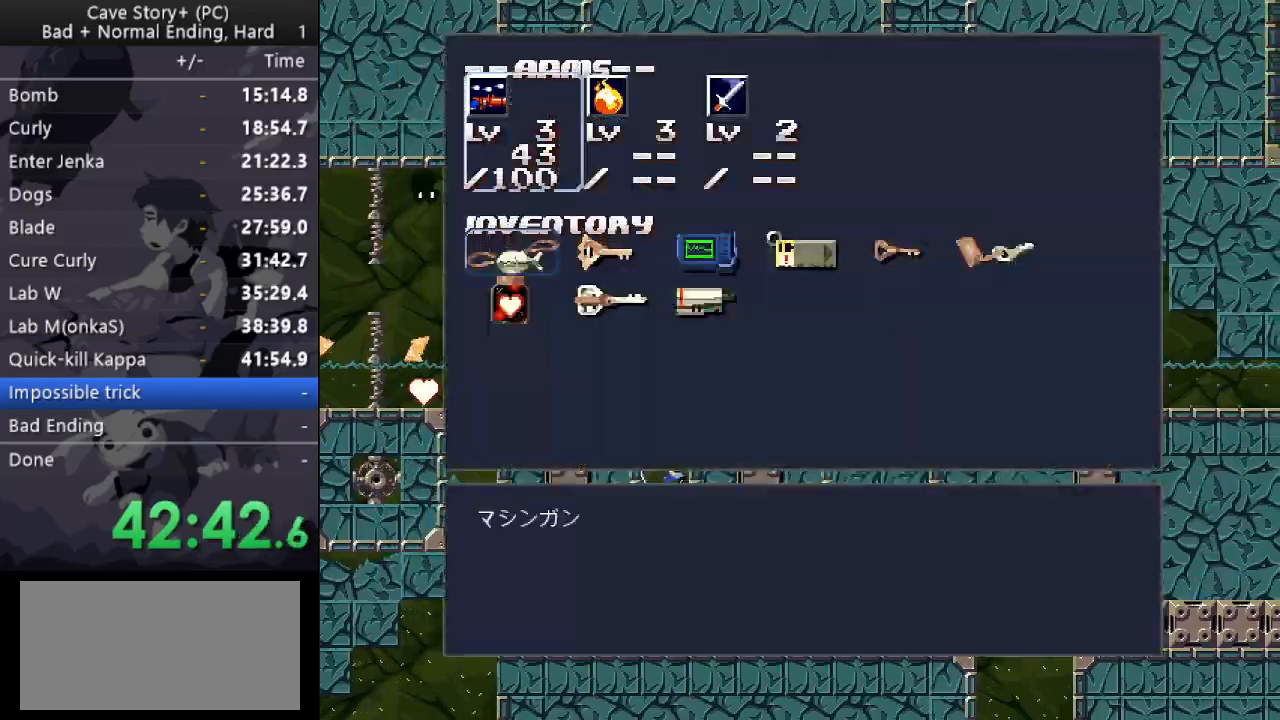
{"keys": ["up", "x"], "events": [[67, "x", "down"], [117, "x", "up"], [167, "q", "down"], [200, "q", "up"], [300, "x", "down"], [350, "q", "down"], [350, "x", "up"], [433, "q", "up"], [483, "x", "down"]]}
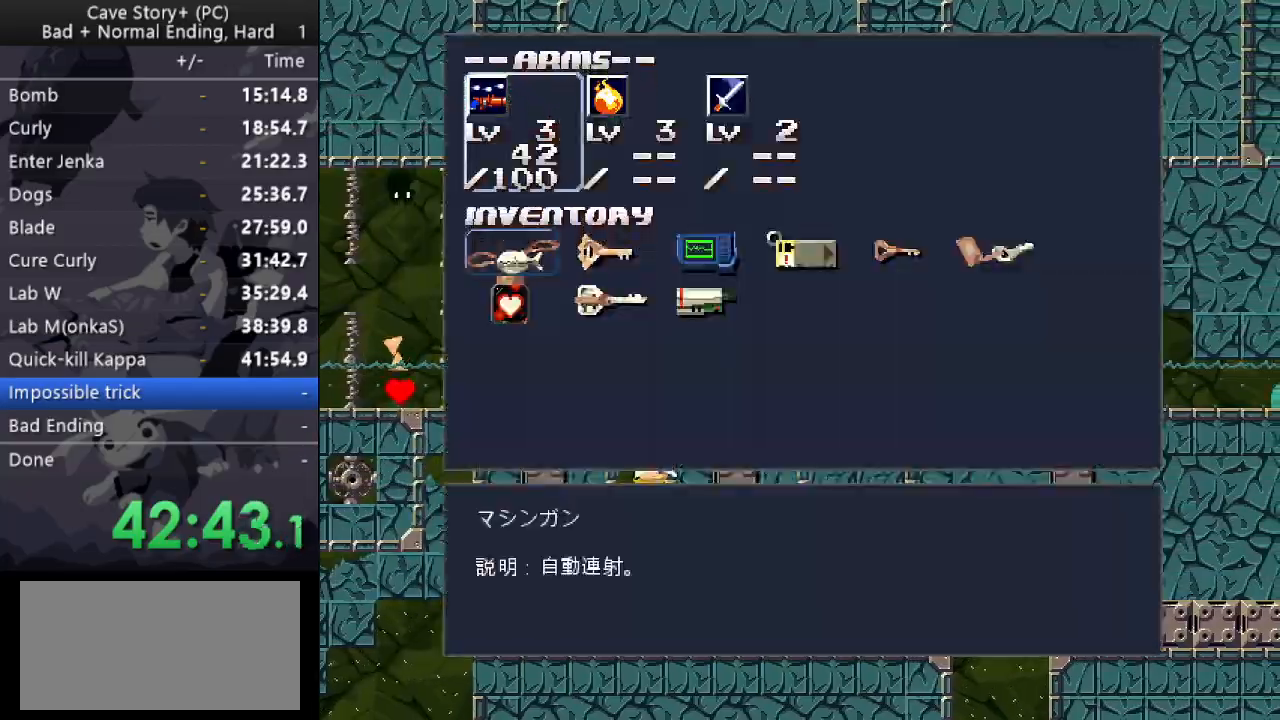
{"keys": ["q", "up"], "events": [[33, "q", "down"], [33, "x", "up"], [133, "q", "up"], [217, "x", "down"], [267, "q", "down"], [267, "x", "up"], [367, "q", "up"], [450, "x", "down"], [500, "q", "down"], [500, "x", "up"]]}
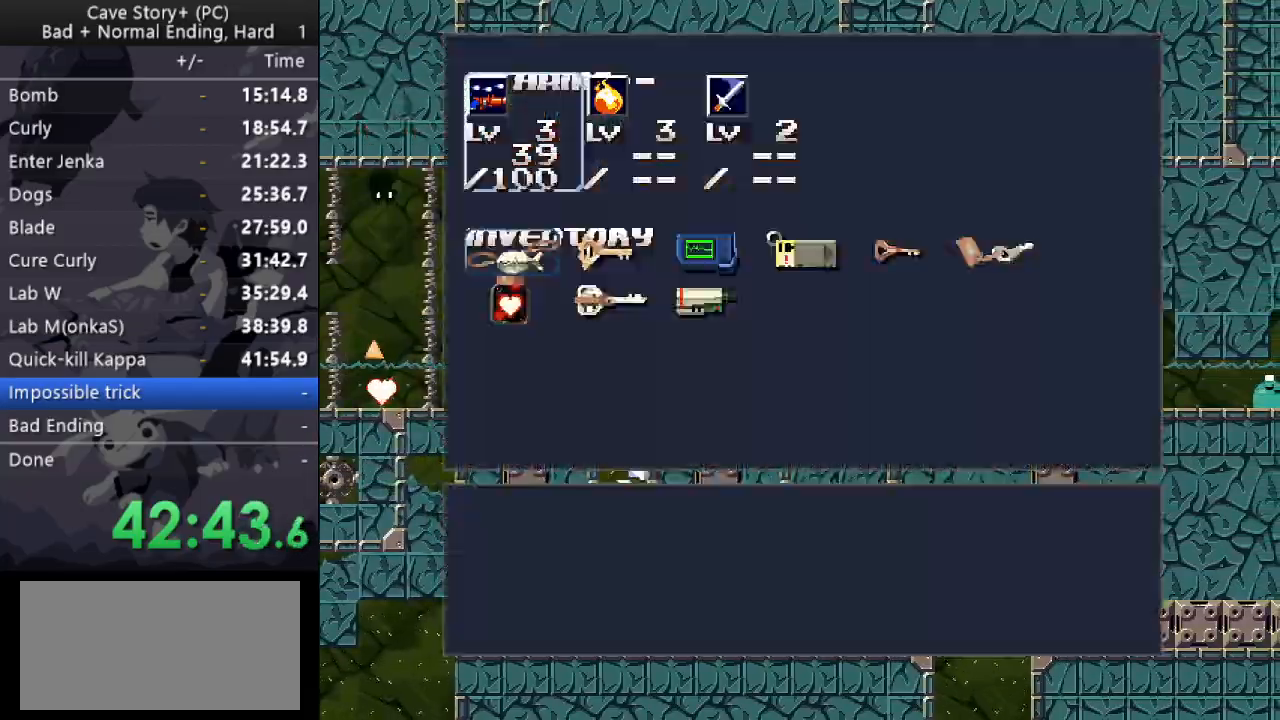
{"keys": ["right"], "events": [[50, "q", "up"], [150, "x", "down"], [233, "up", "up"], [233, "x", "up"], [283, "right", "down"], [367, "s", "down"], [467, "s", "up"]]}
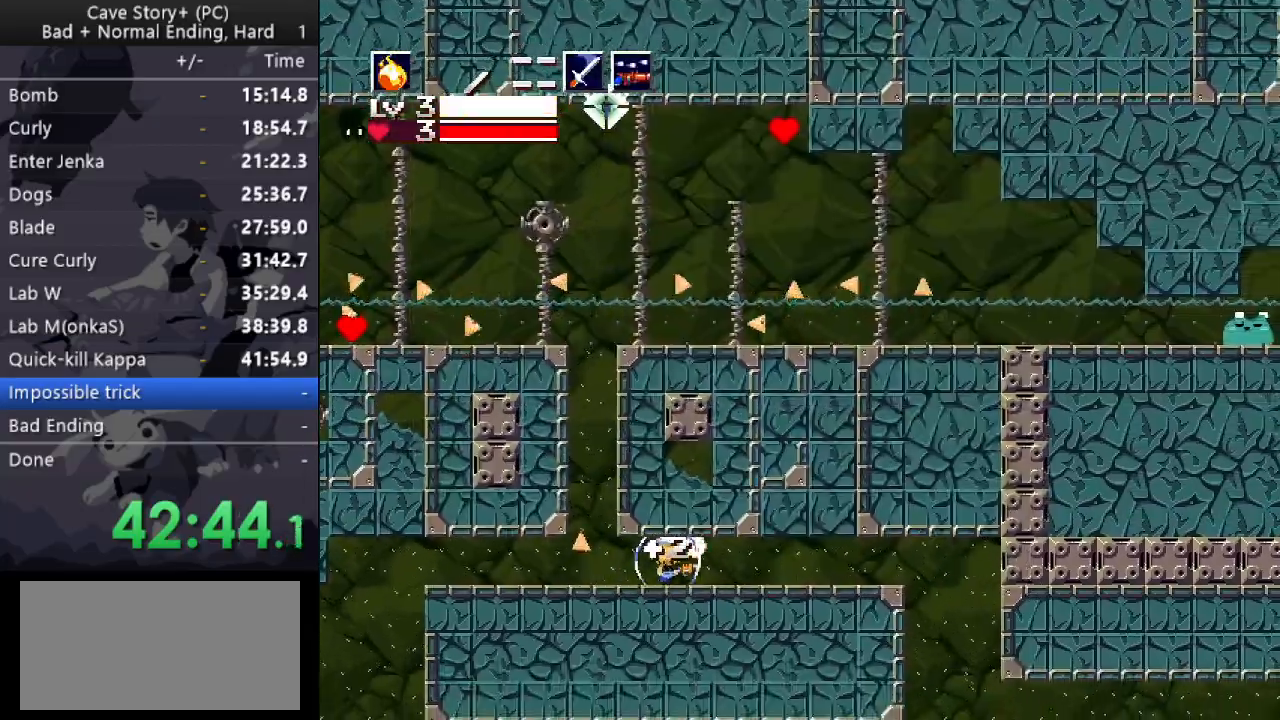
{"keys": ["right"], "events": []}
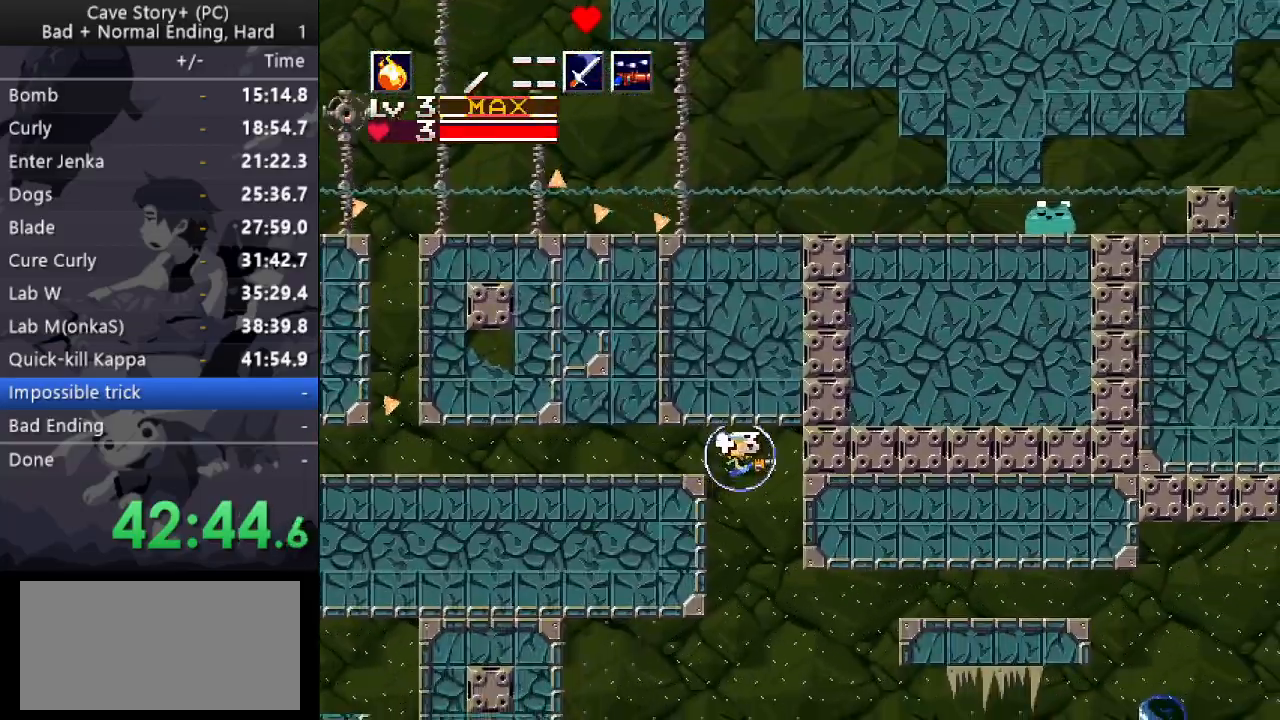
{"keys": ["right"], "events": [[450, "x", "down"], [500, "x", "up"]]}
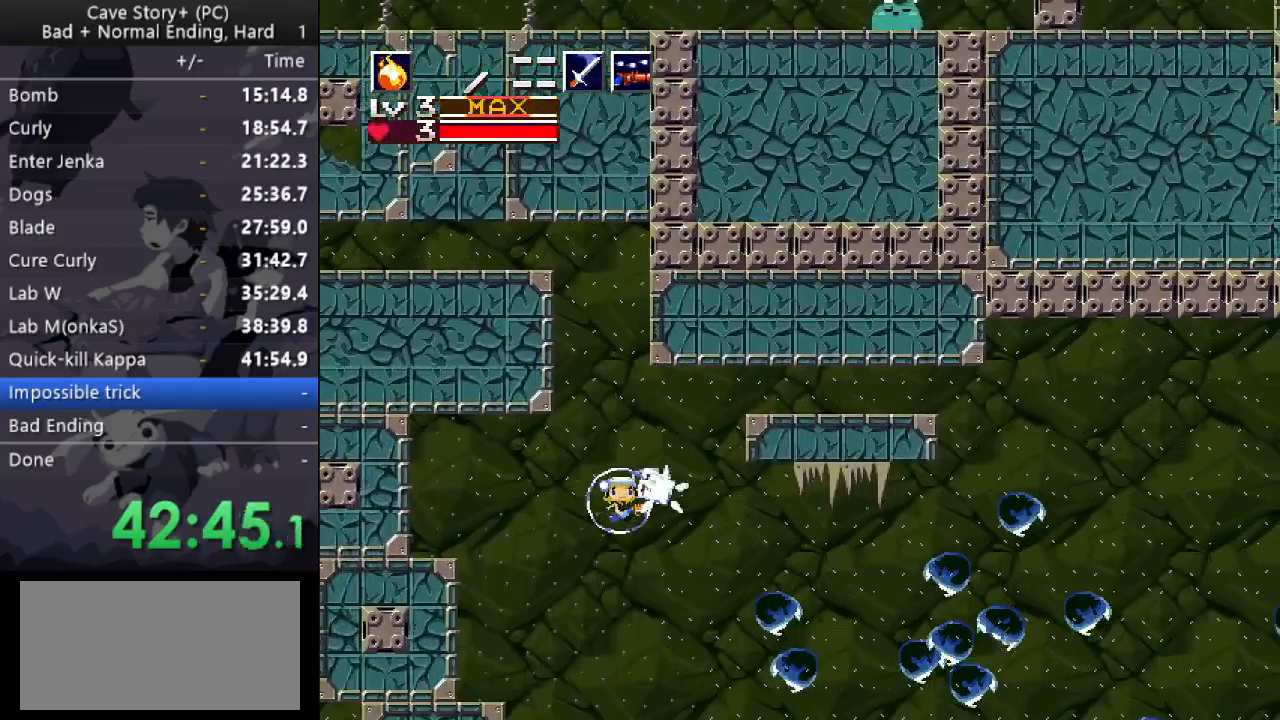
{"keys": ["right", "x"], "events": [[50, "x", "down"], [100, "x", "up"], [133, "x", "down"], [183, "x", "up"], [233, "x", "down"], [333, "a", "down"], [417, "a", "up"]]}
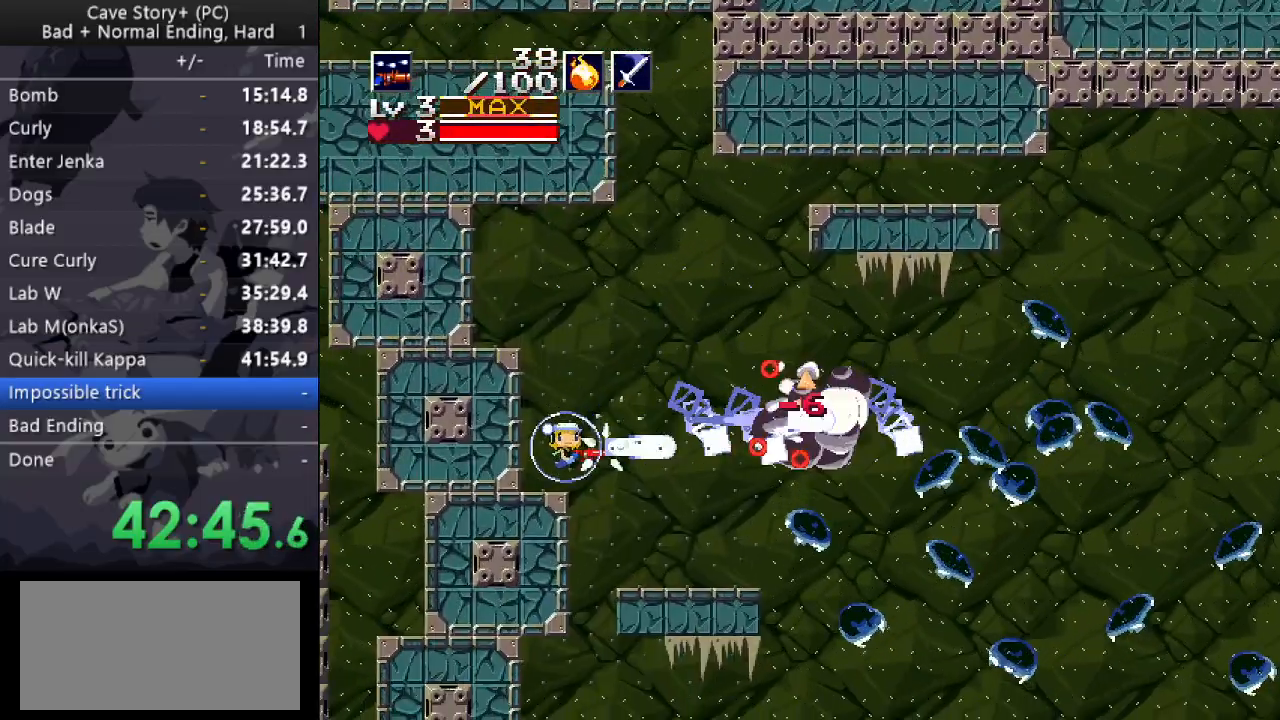
{"keys": ["right", "x"], "events": []}
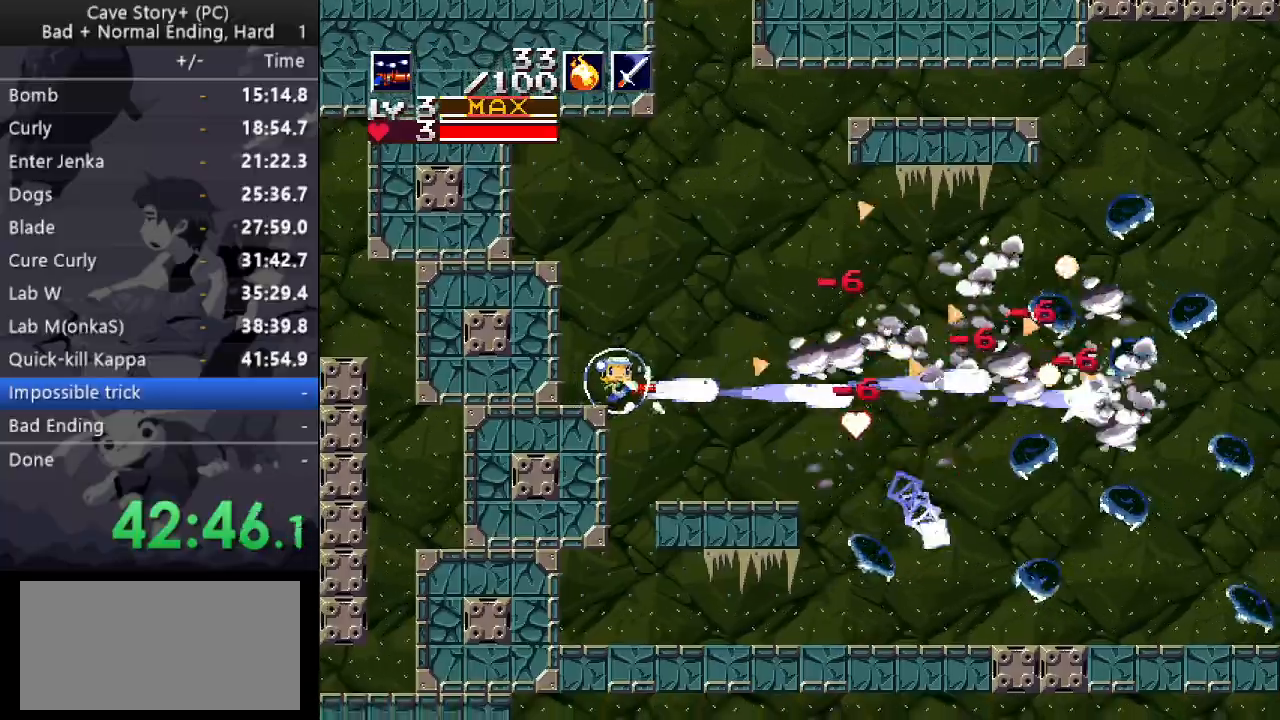
{"keys": ["right"], "events": [[133, "s", "down"], [133, "x", "up"], [217, "s", "up"], [217, "x", "down"], [267, "x", "up"], [317, "x", "down"], [350, "x", "up"], [400, "x", "down"], [450, "x", "up"]]}